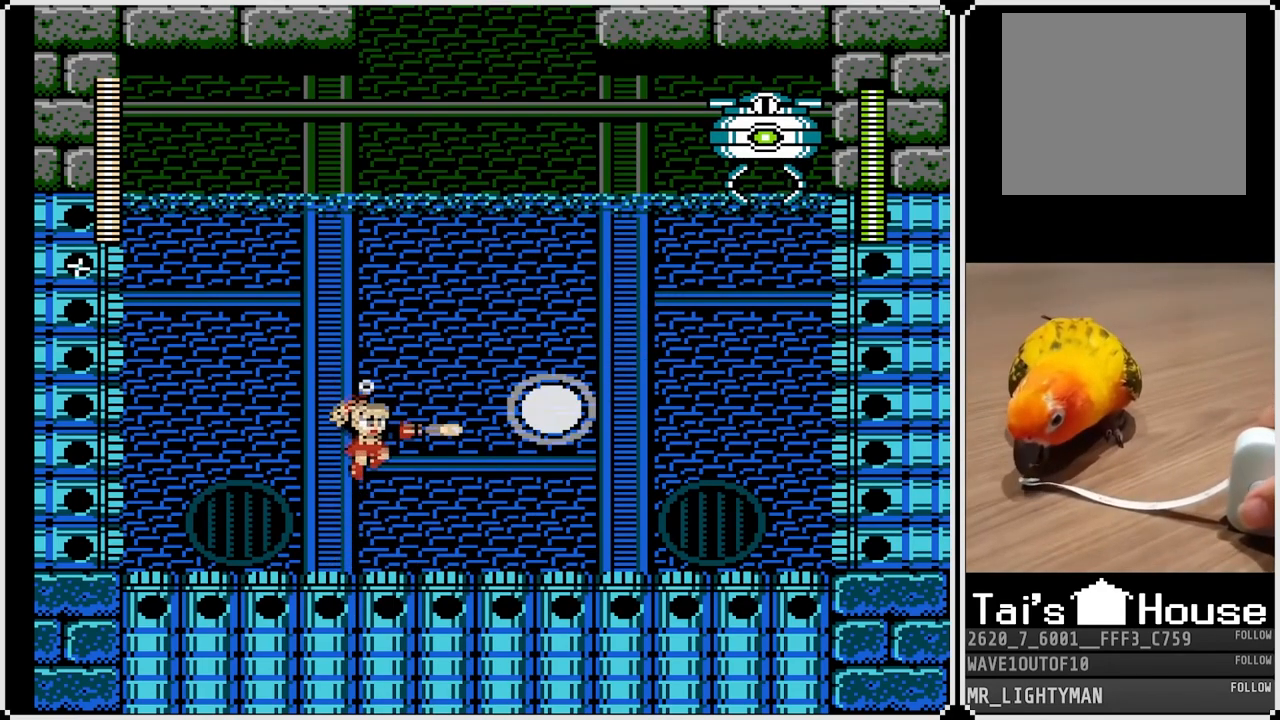
Gameplay with a controller (PlayStation layout); each line is a JSON object with the inputs held at the frame after it. "events" lists button and stick changes between this image and that frame as [ms after this image, input, new state], when the widget could be followed in between.
{"buttons": ["DPAD_RIGHT"], "left_stick": "center", "right_stick": "center", "events": [[50, "SQUARE", "up"], [83, "SQUARE", "down"], [167, "SQUARE", "up"], [317, "DPAD_RIGHT", "down"]]}
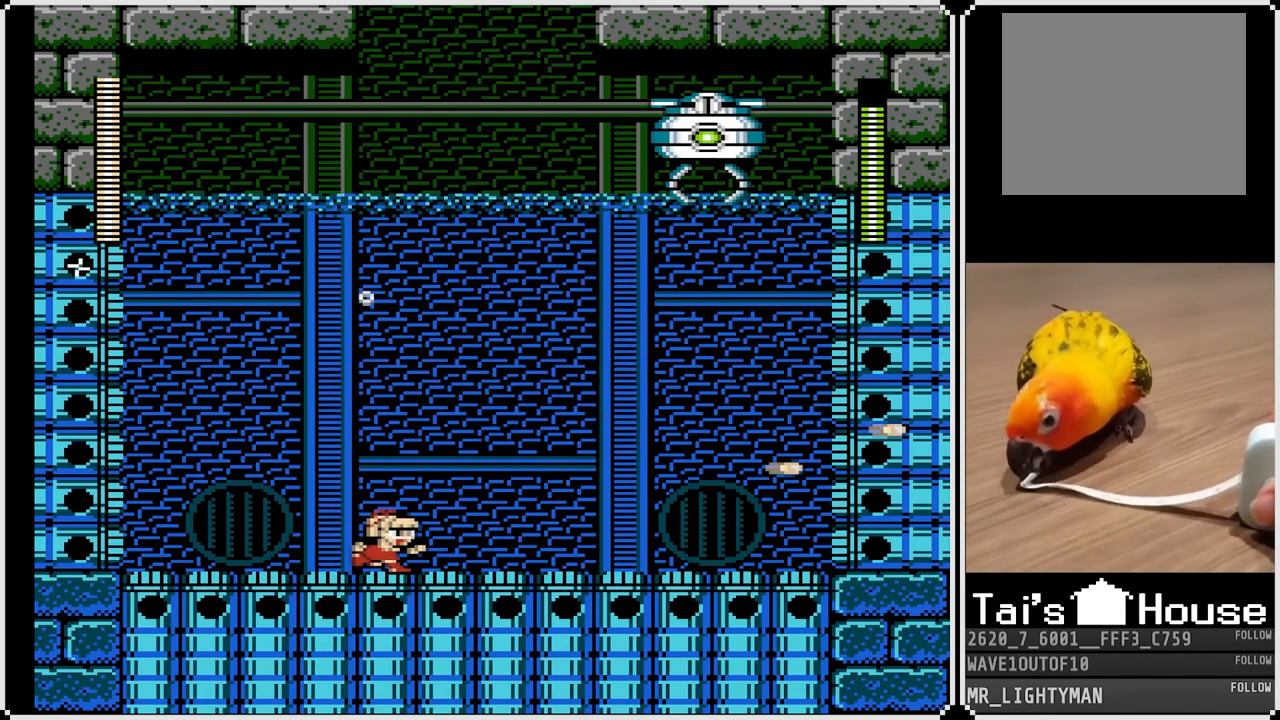
{"buttons": ["DPAD_RIGHT"], "left_stick": "center", "right_stick": "center", "events": []}
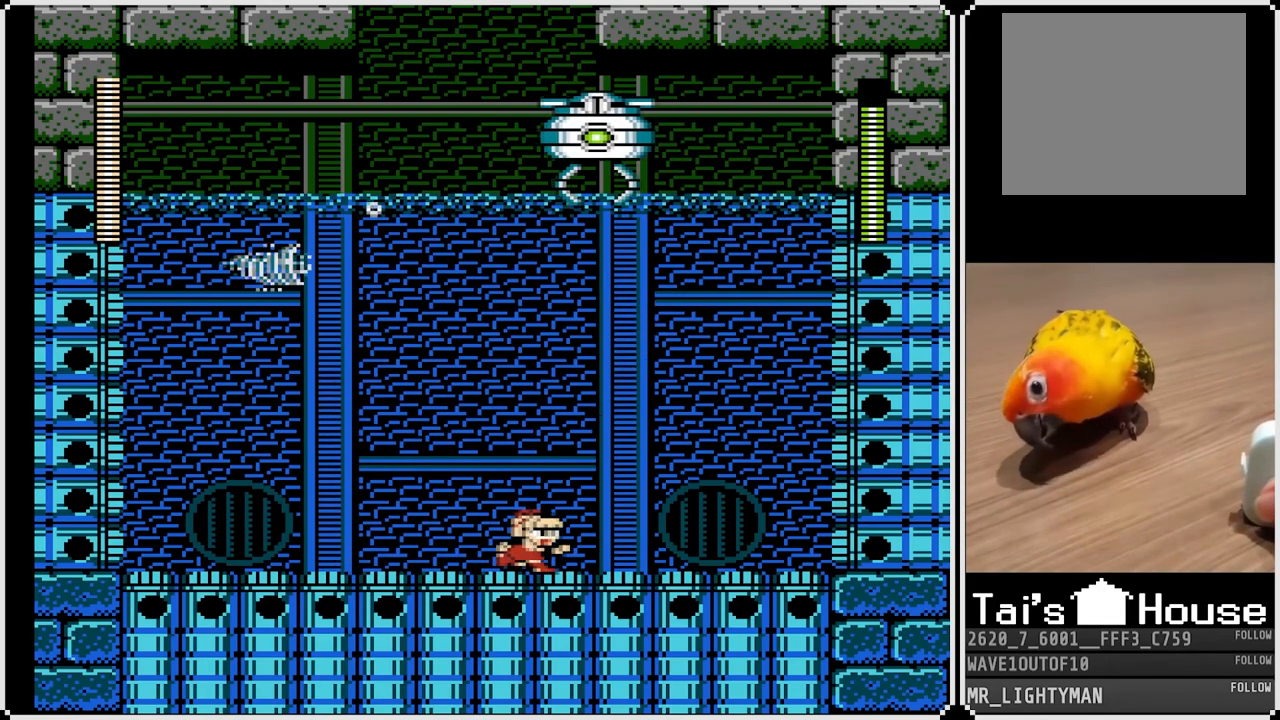
{"buttons": ["DPAD_LEFT"], "left_stick": "center", "right_stick": "center", "events": [[417, "DPAD_RIGHT", "up"], [467, "DPAD_LEFT", "down"]]}
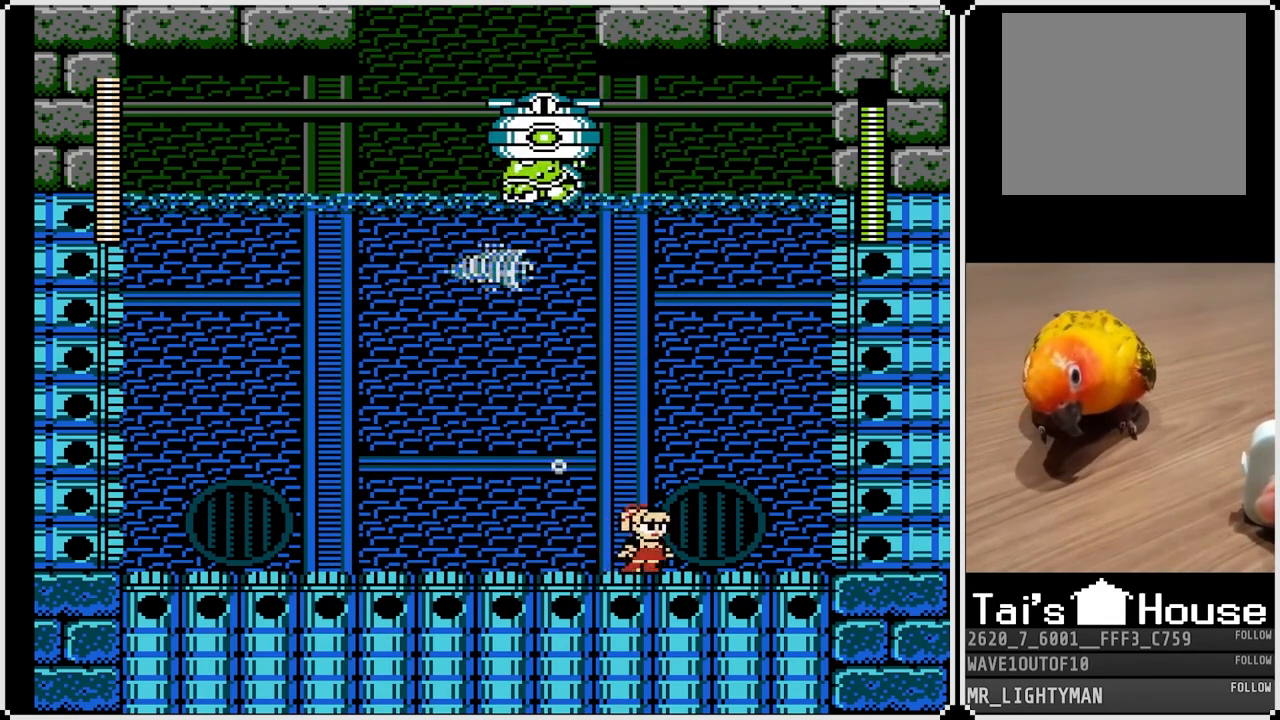
{"buttons": ["DPAD_LEFT"], "left_stick": "center", "right_stick": "center", "events": [[167, "DPAD_LEFT", "up"], [267, "DPAD_RIGHT", "down"], [450, "DPAD_LEFT", "down"], [450, "DPAD_RIGHT", "up"]]}
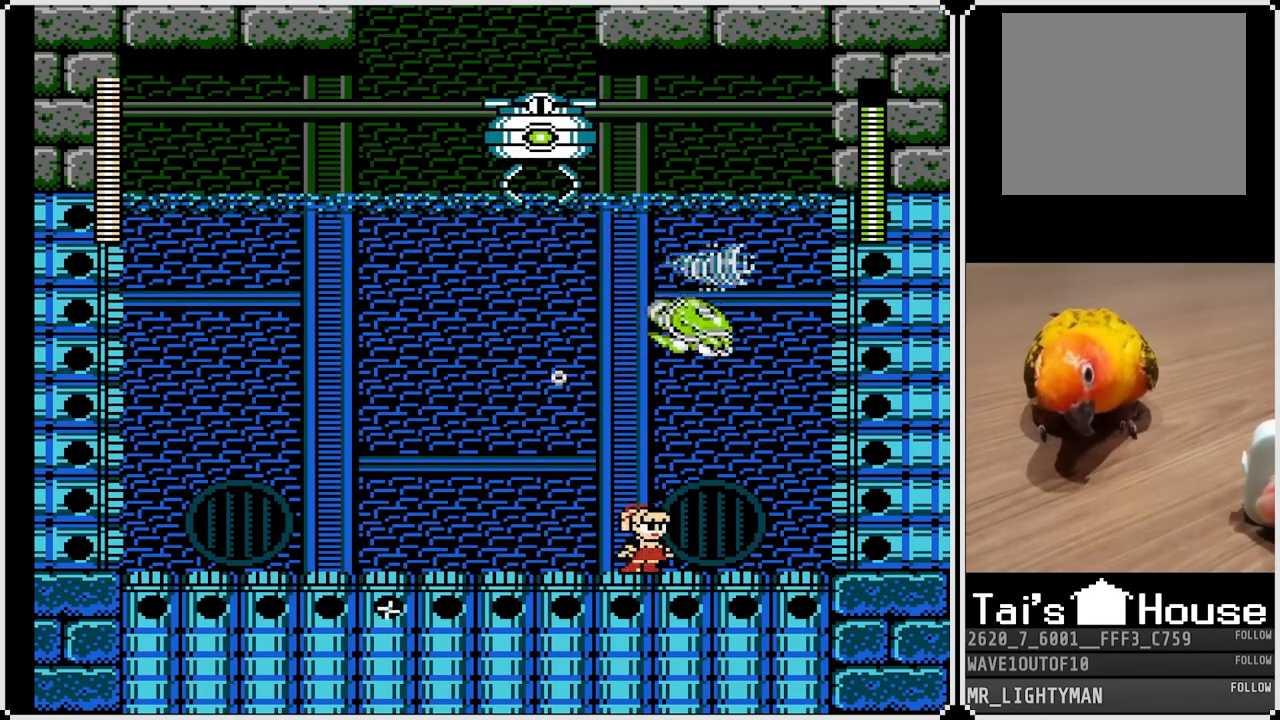
{"buttons": ["CROSS", "DPAD_RIGHT"], "left_stick": "center", "right_stick": "center", "events": [[400, "CROSS", "down"], [483, "DPAD_LEFT", "up"], [483, "DPAD_RIGHT", "down"]]}
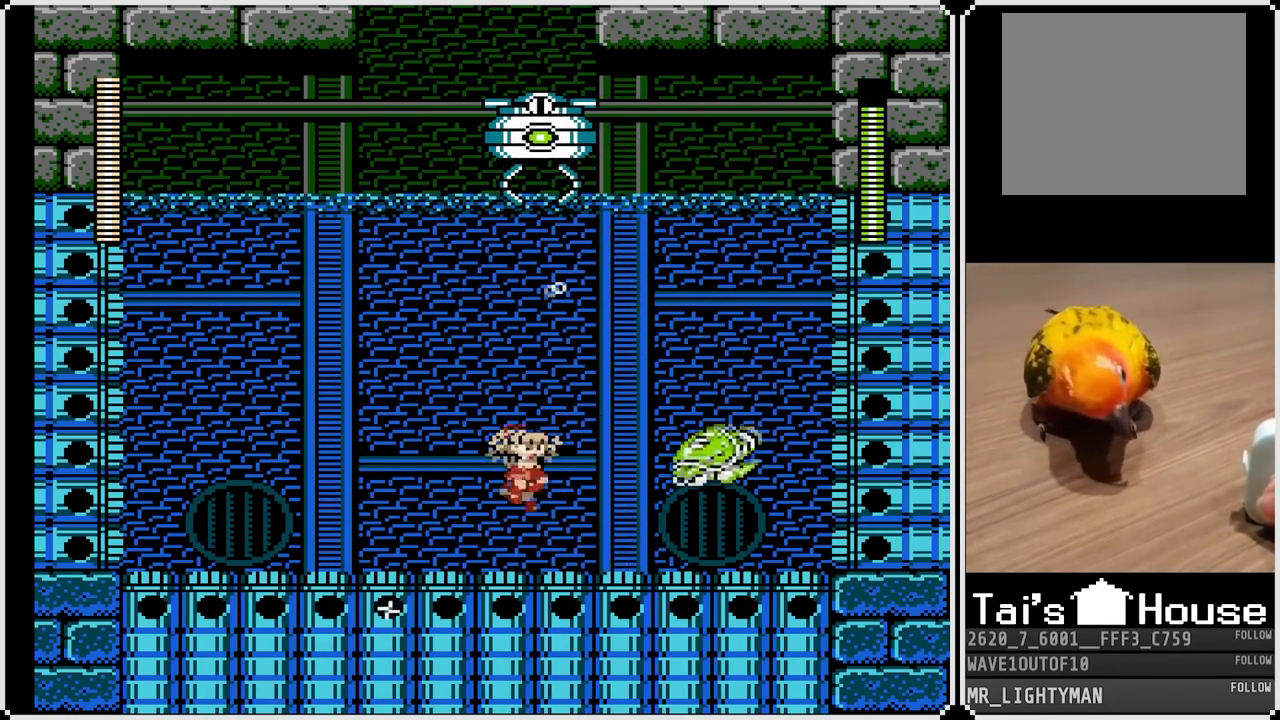
{"buttons": ["DPAD_RIGHT"], "left_stick": "center", "right_stick": "center", "events": [[167, "CROSS", "up"]]}
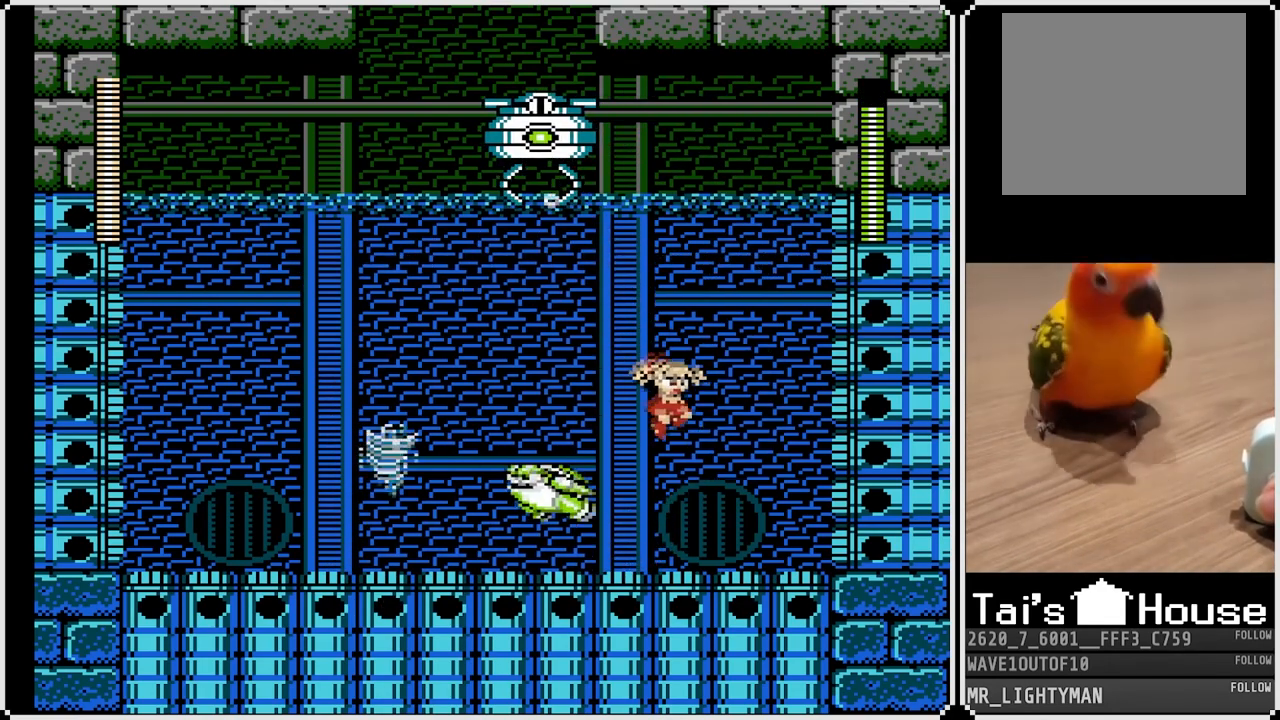
{"buttons": [], "left_stick": "center", "right_stick": "center", "events": [[67, "DPAD_LEFT", "down"], [67, "DPAD_RIGHT", "up"], [67, "SQUARE", "down"], [183, "SQUARE", "up"], [233, "DPAD_LEFT", "up"]]}
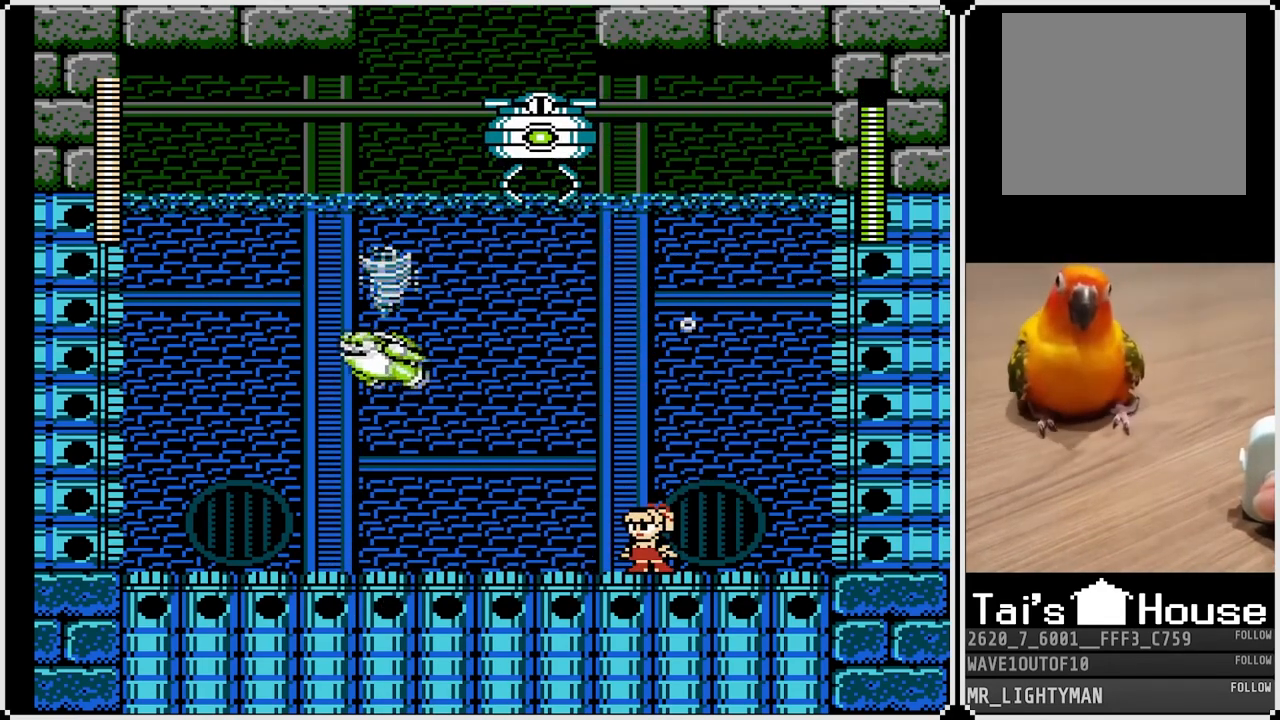
{"buttons": [], "left_stick": "center", "right_stick": "center", "events": []}
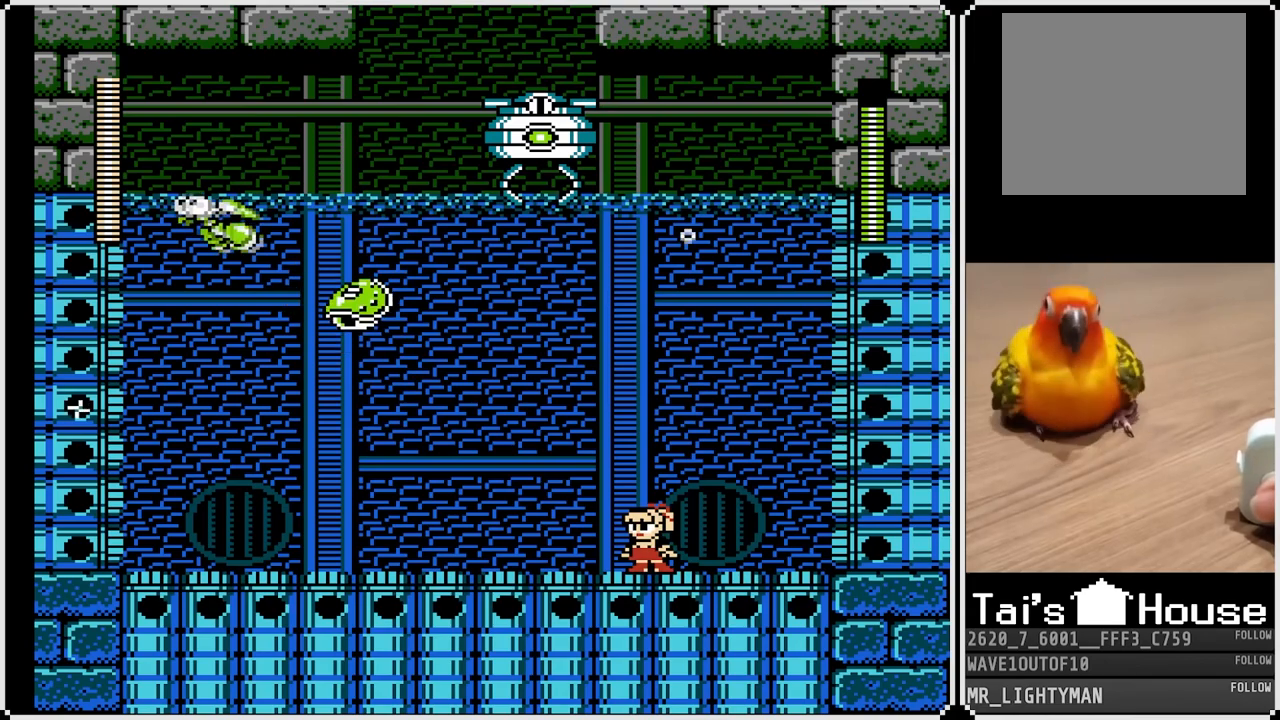
{"buttons": ["CROSS"], "left_stick": "center", "right_stick": "center", "events": [[483, "CROSS", "down"]]}
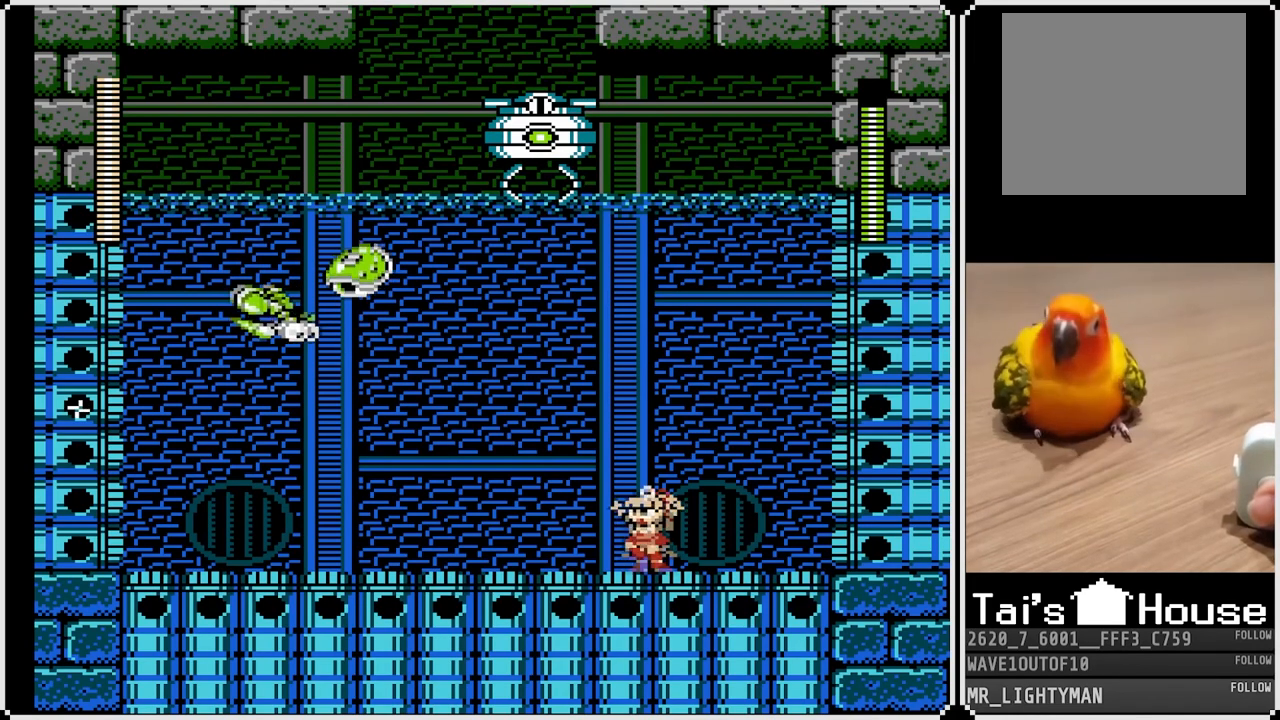
{"buttons": ["SQUARE"], "left_stick": "center", "right_stick": "center", "events": [[83, "SQUARE", "down"], [133, "CROSS", "up"], [200, "SQUARE", "up"], [233, "SQUARE", "down"], [317, "SQUARE", "up"], [367, "SQUARE", "down"], [450, "SQUARE", "up"], [500, "SQUARE", "down"]]}
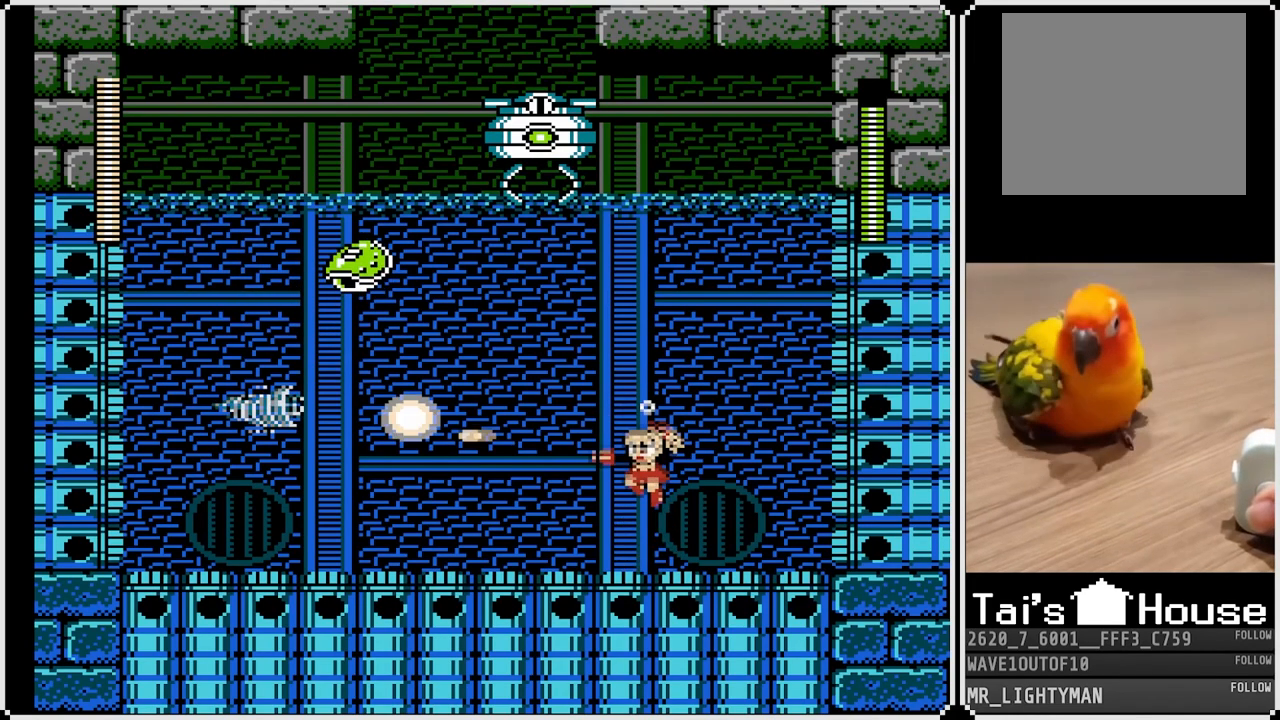
{"buttons": ["DPAD_LEFT"], "left_stick": "center", "right_stick": "center", "events": [[100, "SQUARE", "up"], [150, "SQUARE", "down"], [233, "SQUARE", "up"], [400, "DPAD_LEFT", "down"]]}
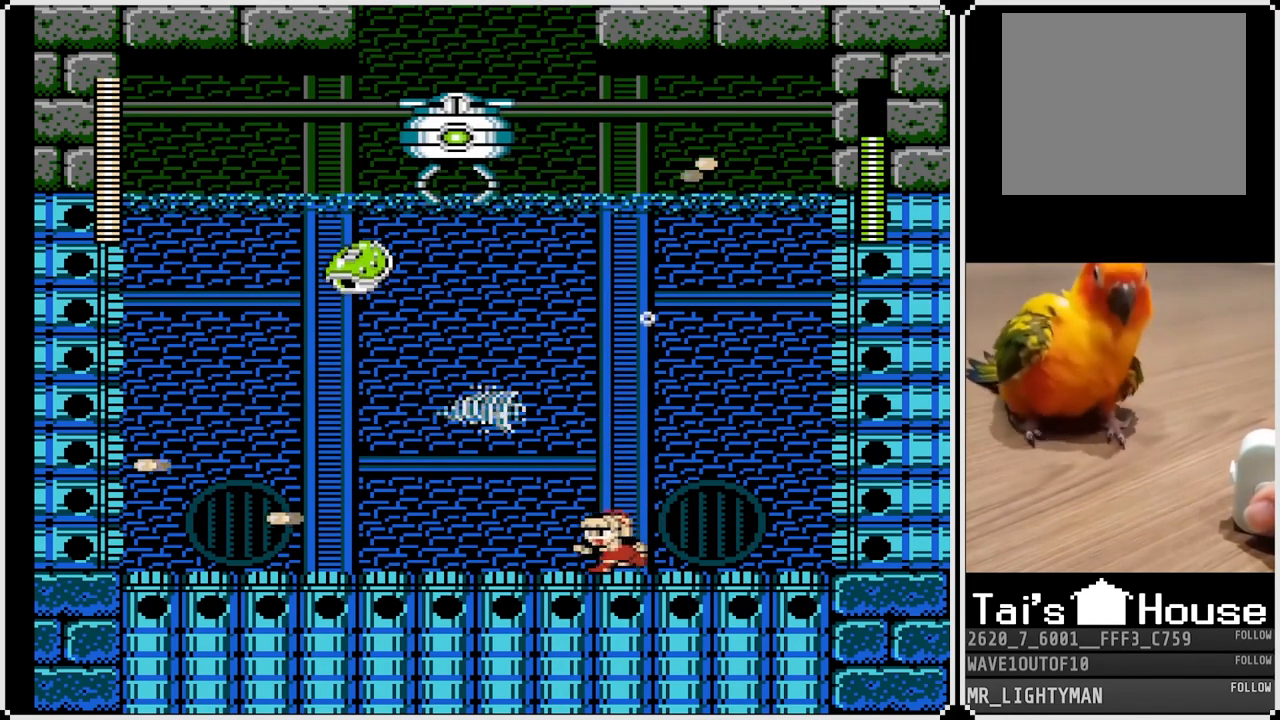
{"buttons": [], "left_stick": "center", "right_stick": "center", "events": [[233, "DPAD_LEFT", "up"]]}
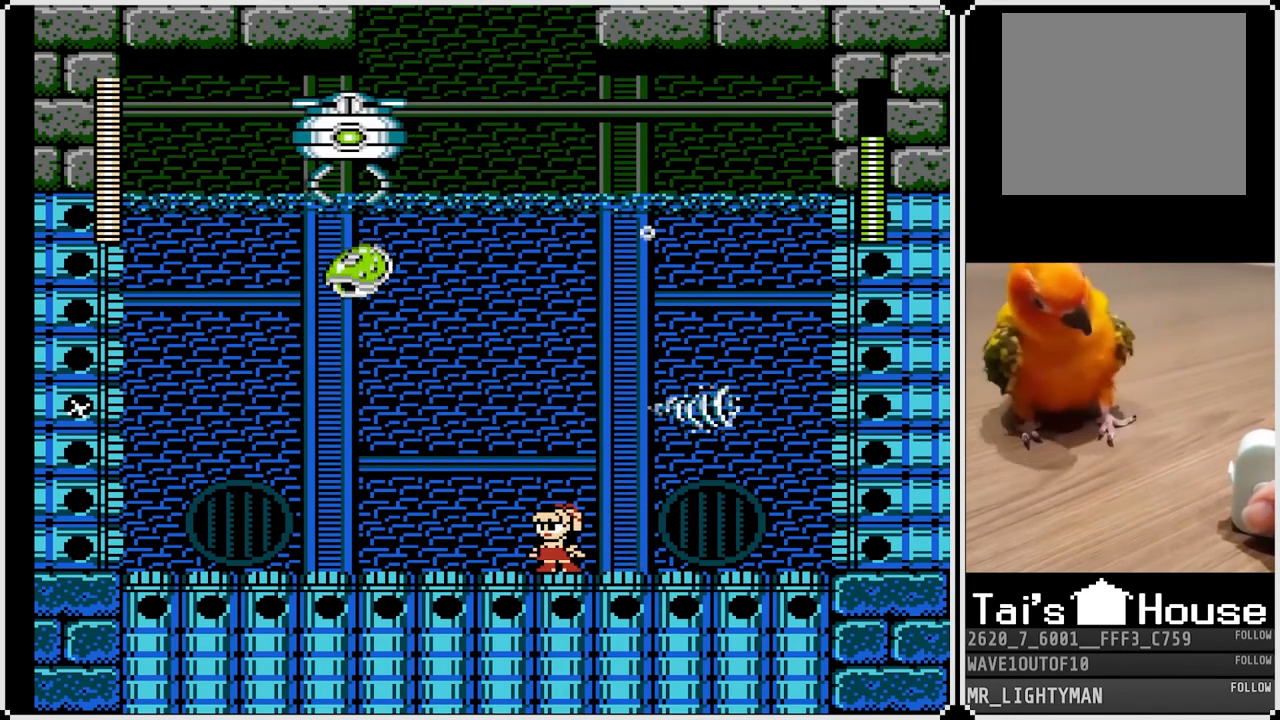
{"buttons": [], "left_stick": "center", "right_stick": "center", "events": []}
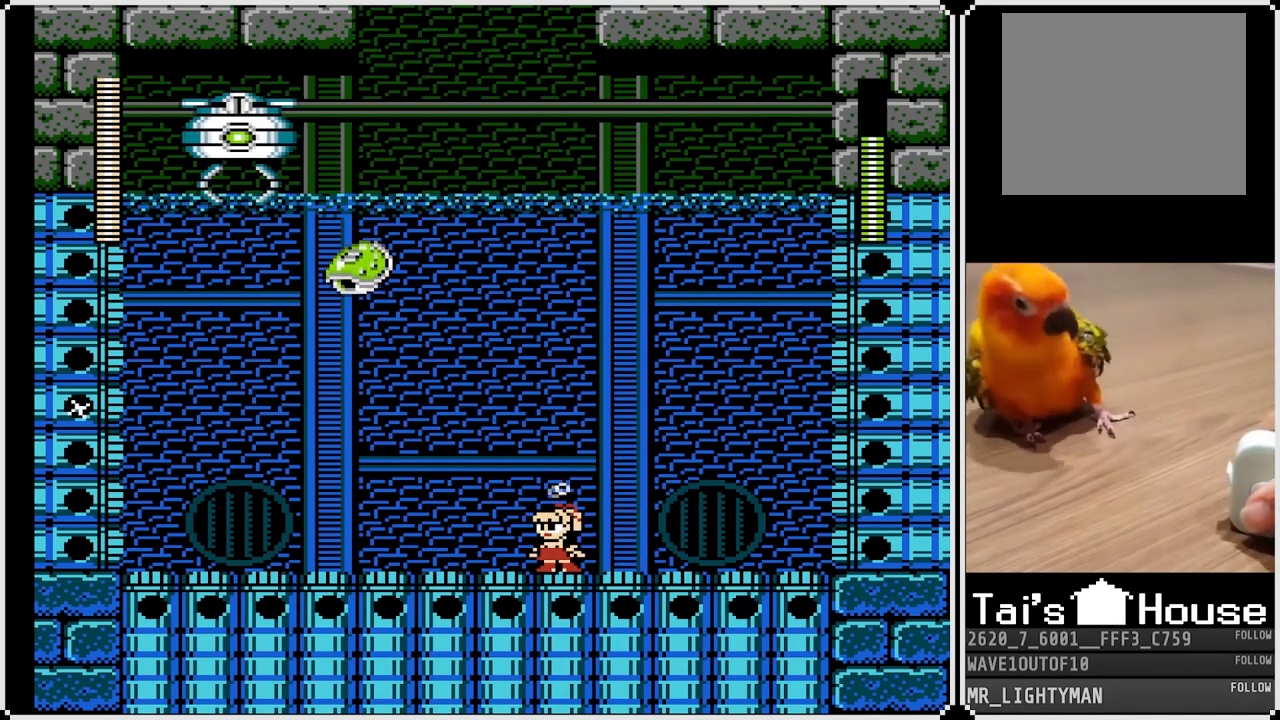
{"buttons": ["DPAD_LEFT"], "left_stick": "center", "right_stick": "center", "events": [[283, "DPAD_LEFT", "down"]]}
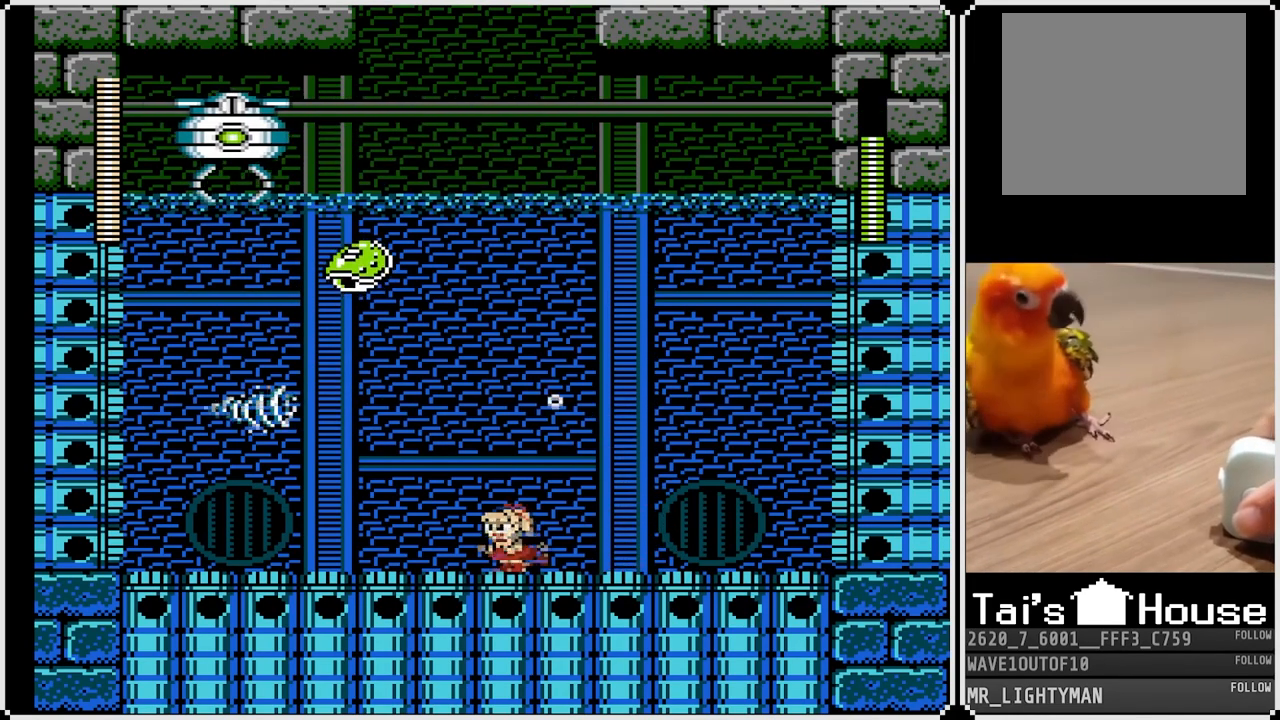
{"buttons": [], "left_stick": "center", "right_stick": "center", "events": [[17, "DPAD_LEFT", "up"]]}
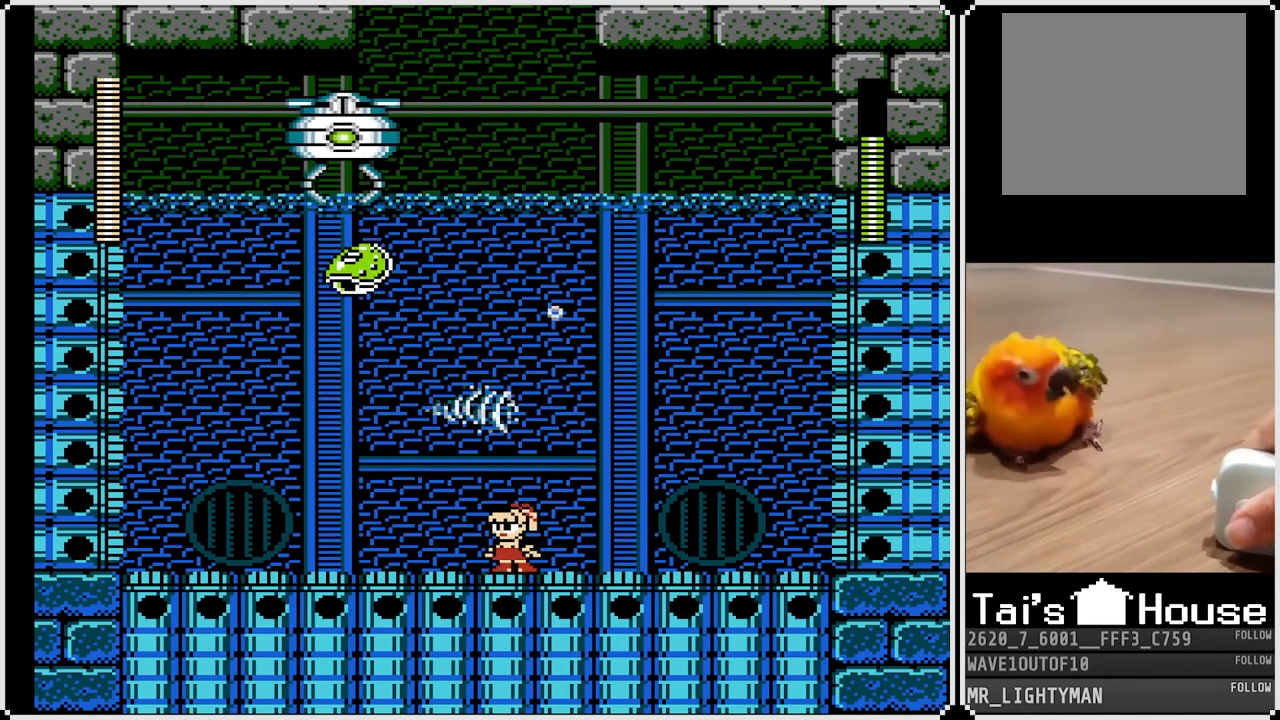
{"buttons": [], "left_stick": "center", "right_stick": "center", "events": []}
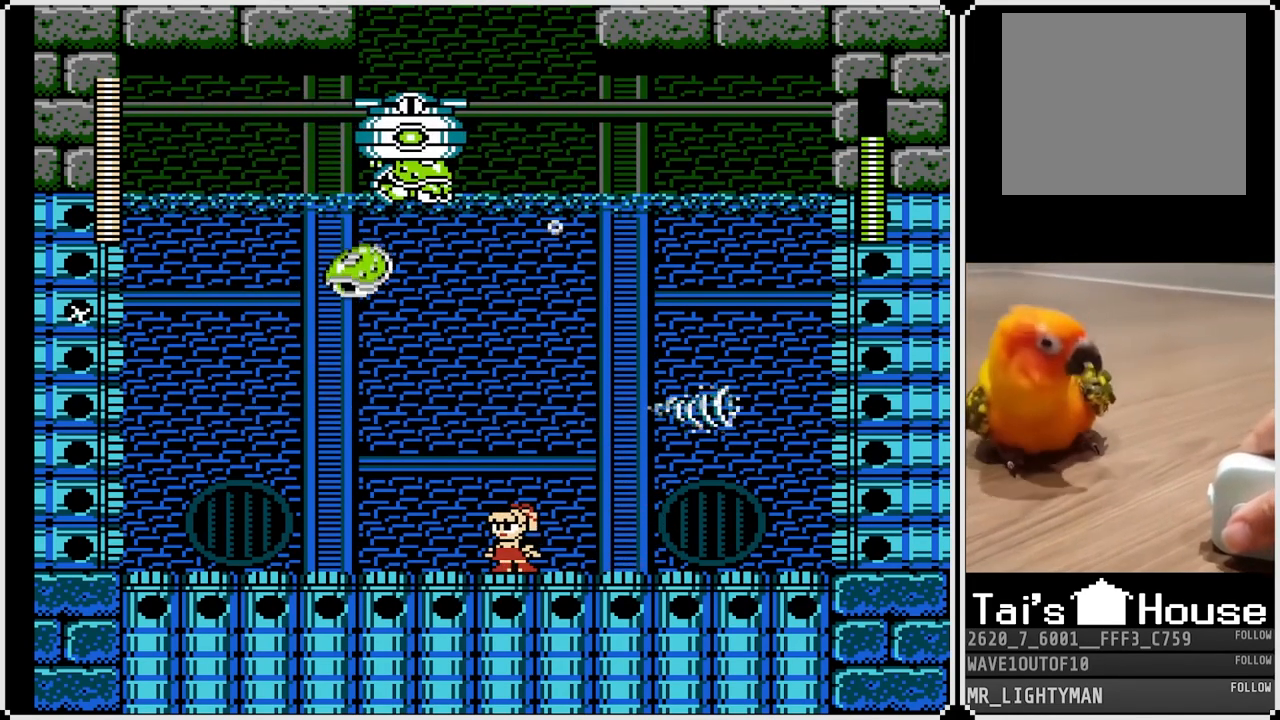
{"buttons": ["DPAD_RIGHT"], "left_stick": "center", "right_stick": "center", "events": [[67, "DPAD_RIGHT", "down"], [400, "DPAD_RIGHT", "up"], [450, "DPAD_RIGHT", "down"]]}
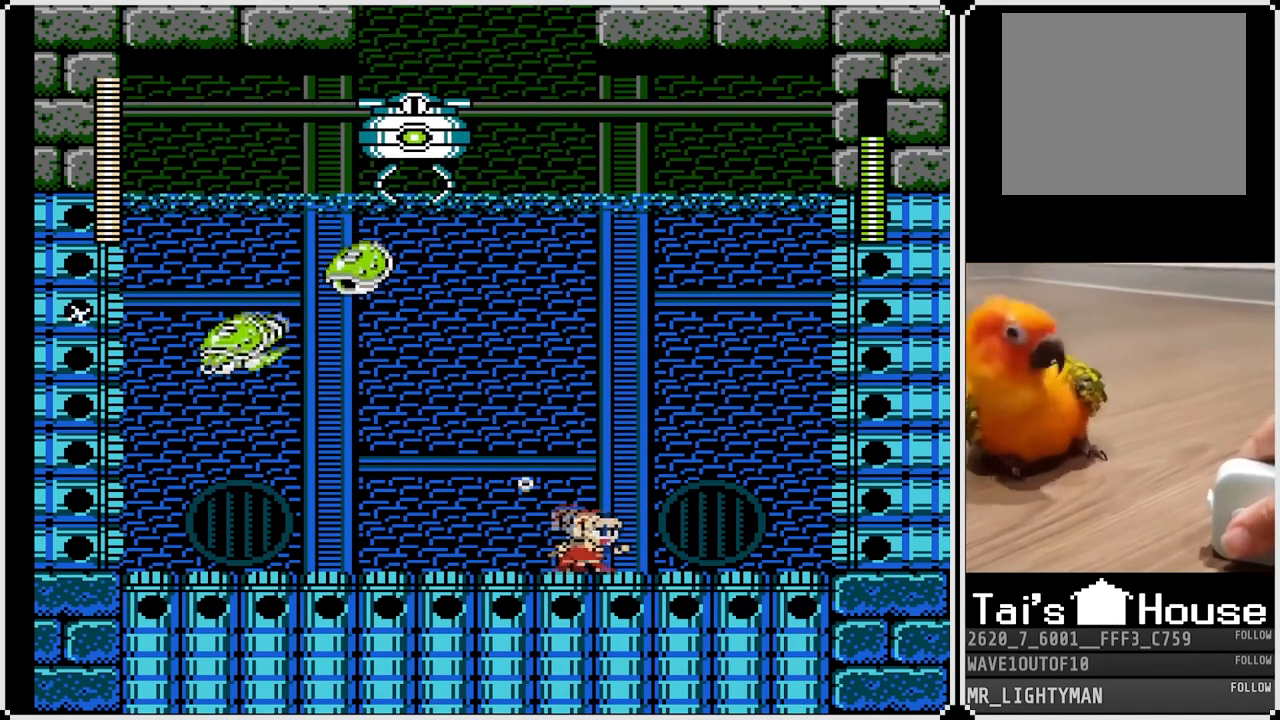
{"buttons": ["SQUARE"], "left_stick": "center", "right_stick": "center", "events": [[117, "DPAD_LEFT", "down"], [117, "DPAD_RIGHT", "up"], [150, "CROSS", "down"], [167, "SQUARE", "down"], [200, "CROSS", "up"], [250, "DPAD_LEFT", "up"], [250, "SQUARE", "up"], [300, "SQUARE", "down"], [383, "SQUARE", "up"], [433, "SQUARE", "down"]]}
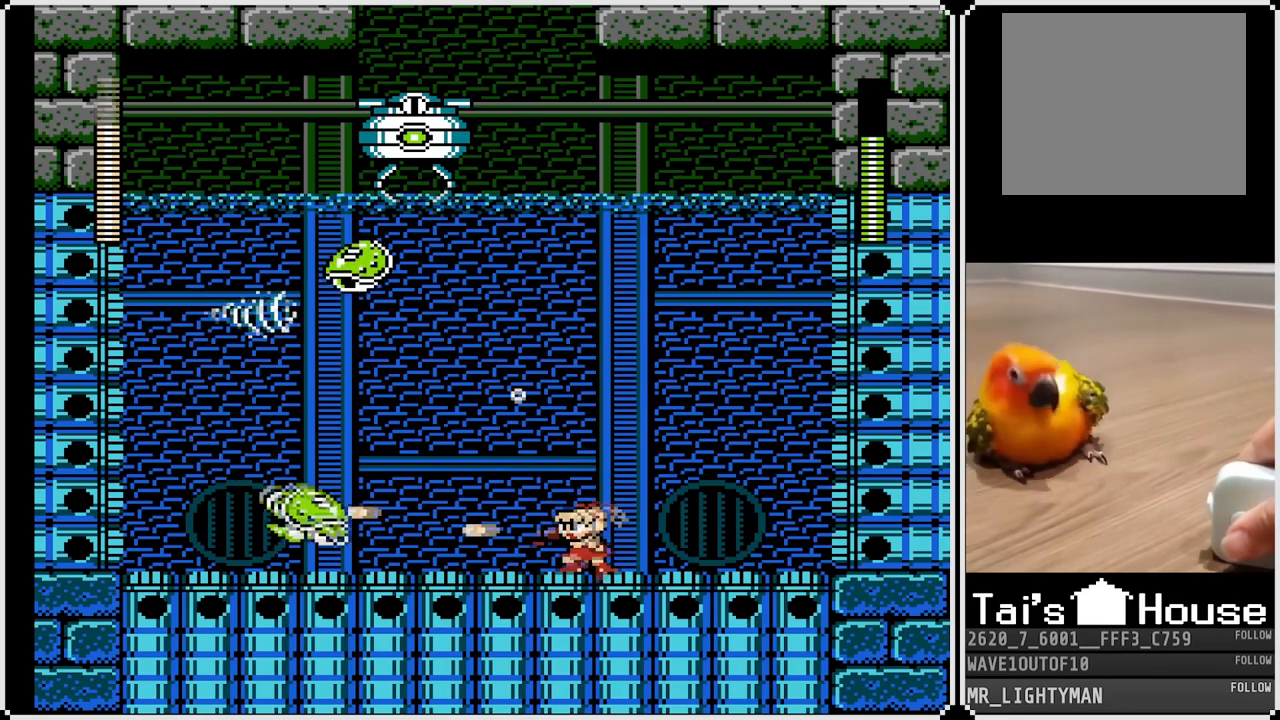
{"buttons": ["DPAD_LEFT"], "left_stick": "center", "right_stick": "center", "events": [[17, "SQUARE", "up"], [67, "SQUARE", "down"], [167, "SQUARE", "up"], [183, "SQUARE", "down"], [283, "DPAD_LEFT", "down"], [283, "SQUARE", "up"]]}
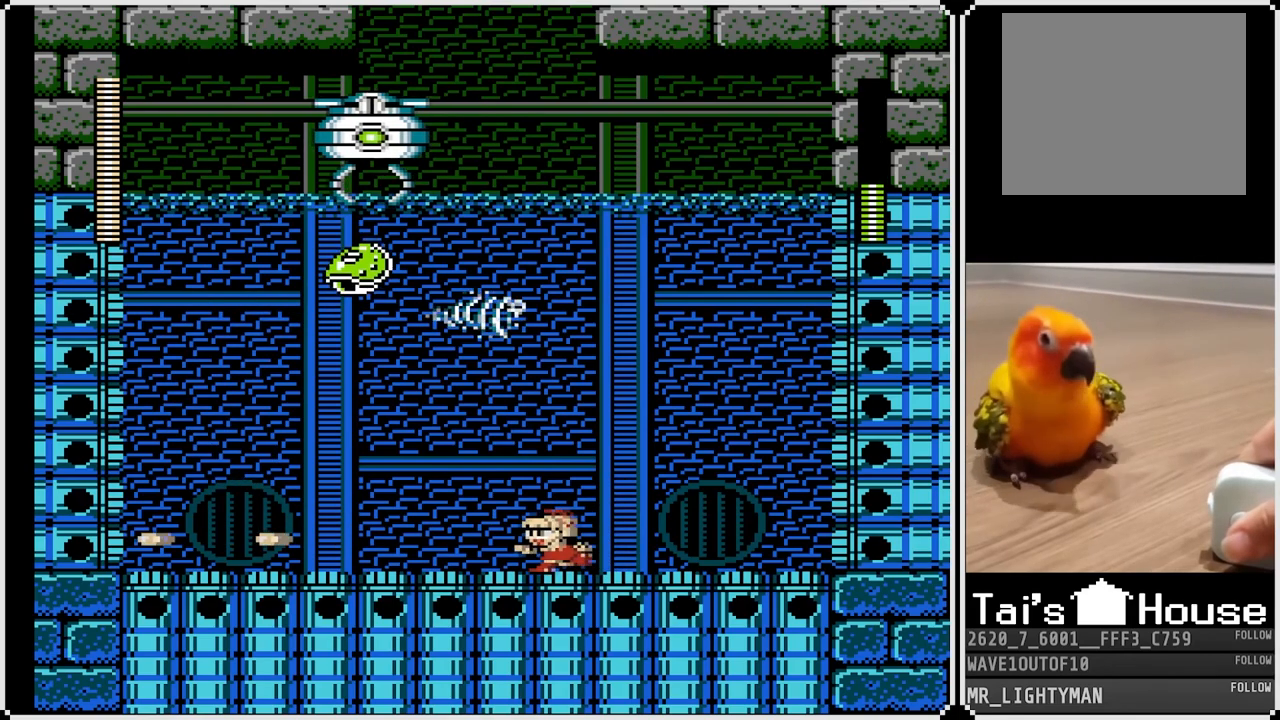
{"buttons": ["DPAD_RIGHT"], "left_stick": "center", "right_stick": "center", "events": [[300, "DPAD_RIGHT", "down"], [317, "DPAD_LEFT", "up"]]}
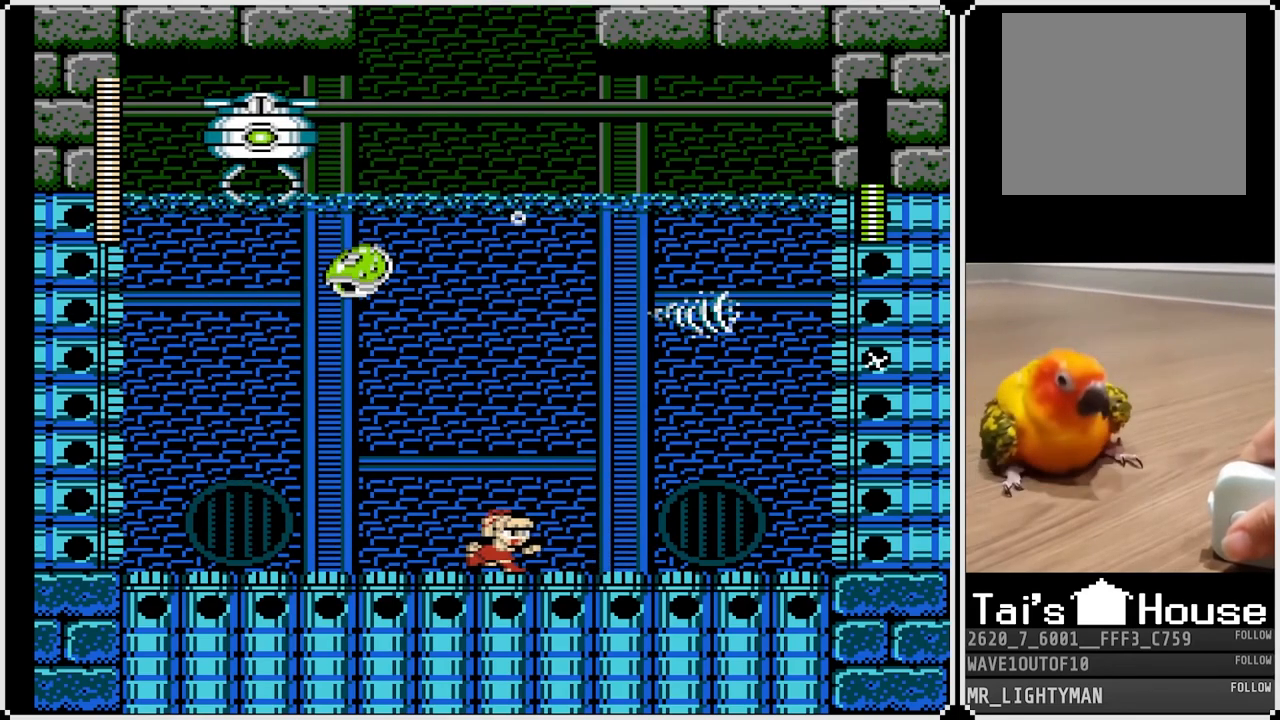
{"buttons": [], "left_stick": "center", "right_stick": "center", "events": [[400, "DPAD_RIGHT", "up"]]}
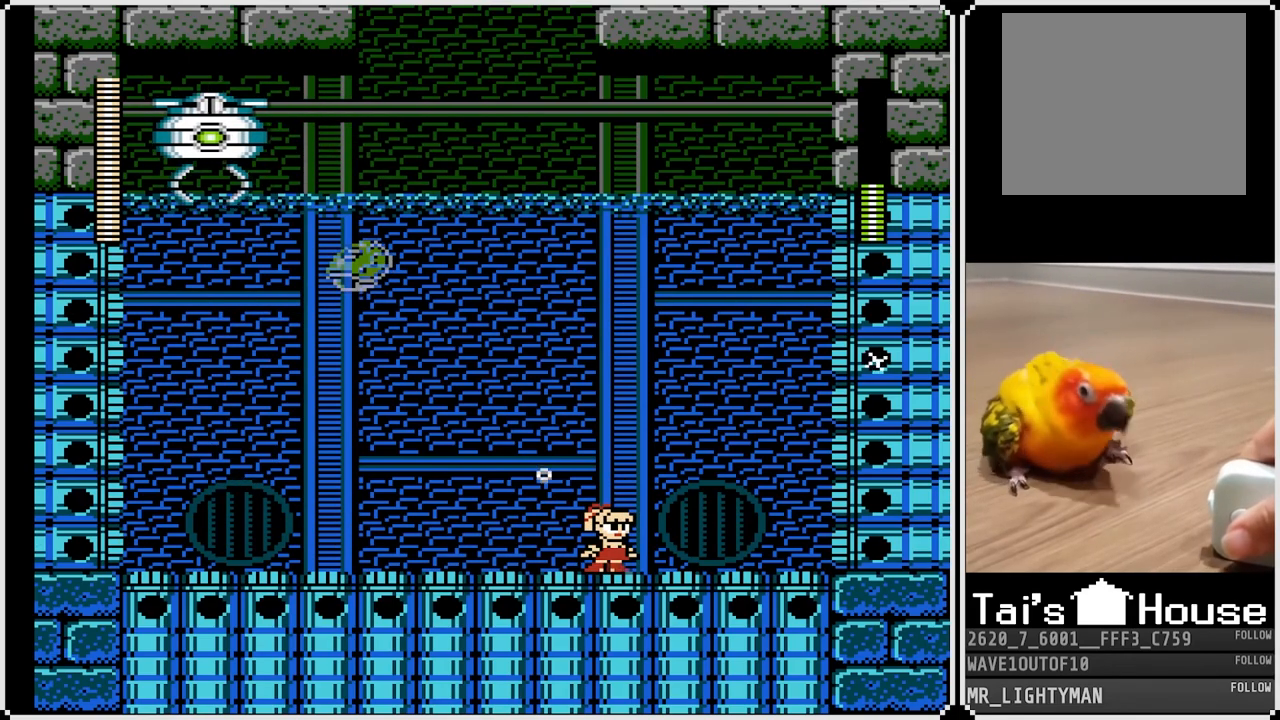
{"buttons": ["DPAD_LEFT"], "left_stick": "center", "right_stick": "center", "events": [[483, "DPAD_LEFT", "down"]]}
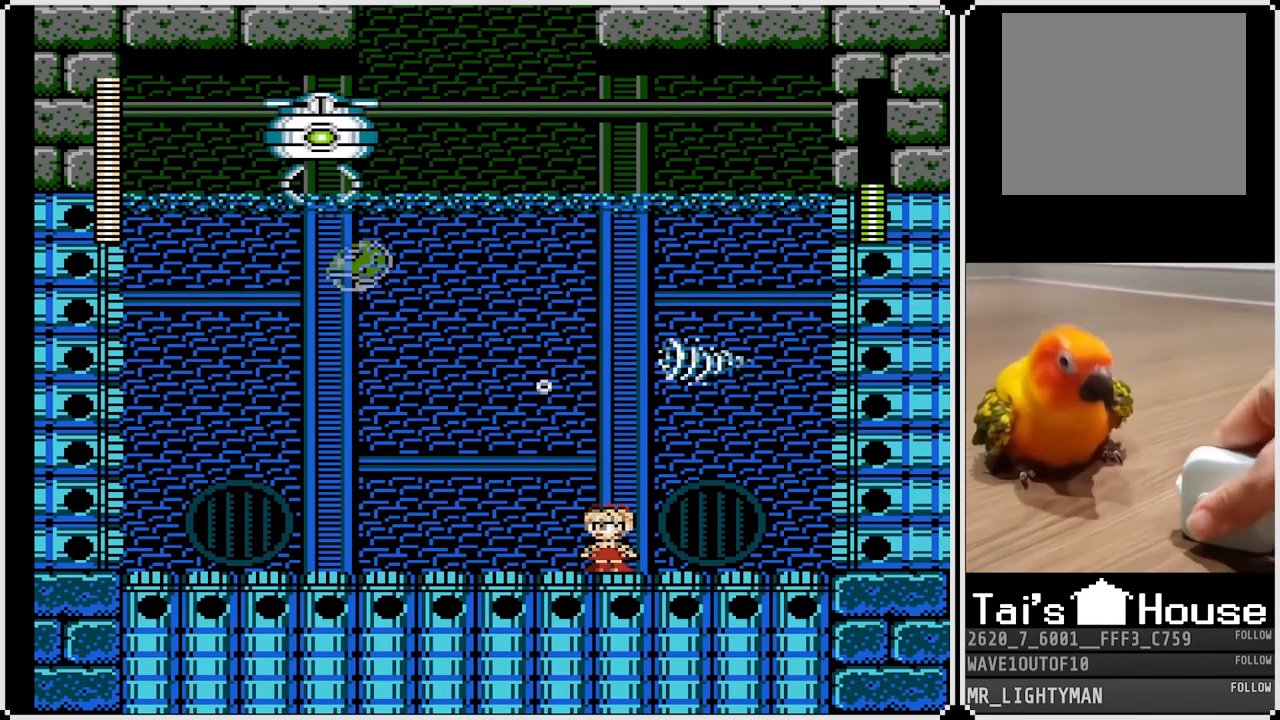
{"buttons": ["DPAD_RIGHT"], "left_stick": "center", "right_stick": "center", "events": [[167, "DPAD_LEFT", "up"], [167, "DPAD_RIGHT", "down"], [283, "DPAD_RIGHT", "up"], [333, "DPAD_LEFT", "down"], [433, "DPAD_RIGHT", "down"], [450, "DPAD_LEFT", "up"]]}
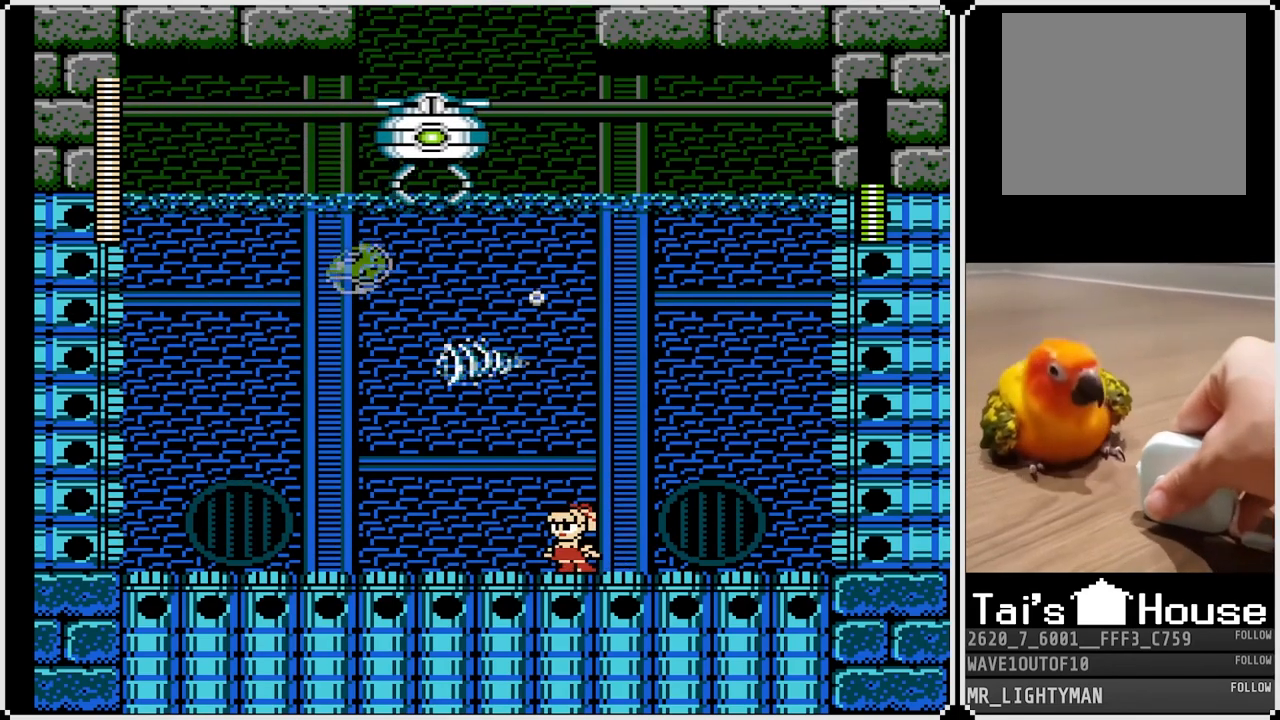
{"buttons": ["DPAD_LEFT"], "left_stick": "center", "right_stick": "center", "events": [[67, "DPAD_RIGHT", "up"], [150, "DPAD_LEFT", "down"], [200, "DPAD_LEFT", "up"], [217, "DPAD_RIGHT", "down"], [400, "DPAD_RIGHT", "up"], [417, "DPAD_LEFT", "down"]]}
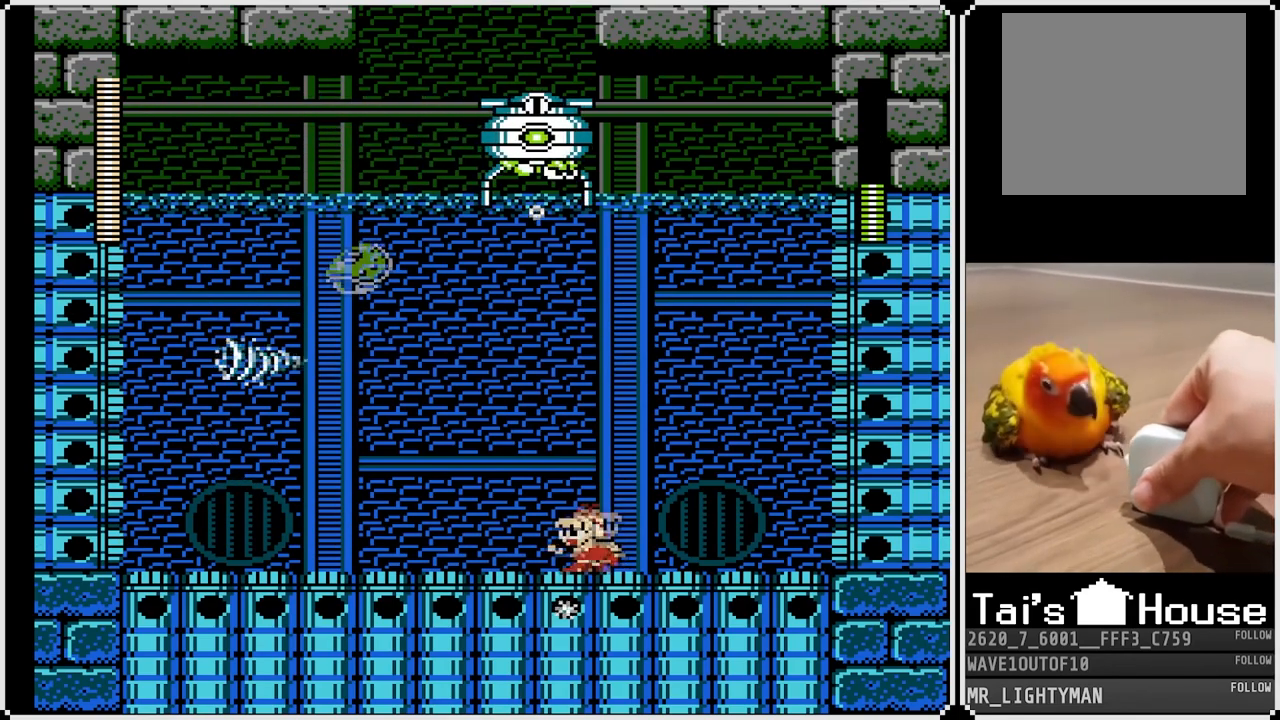
{"buttons": ["DPAD_LEFT"], "left_stick": "center", "right_stick": "center", "events": []}
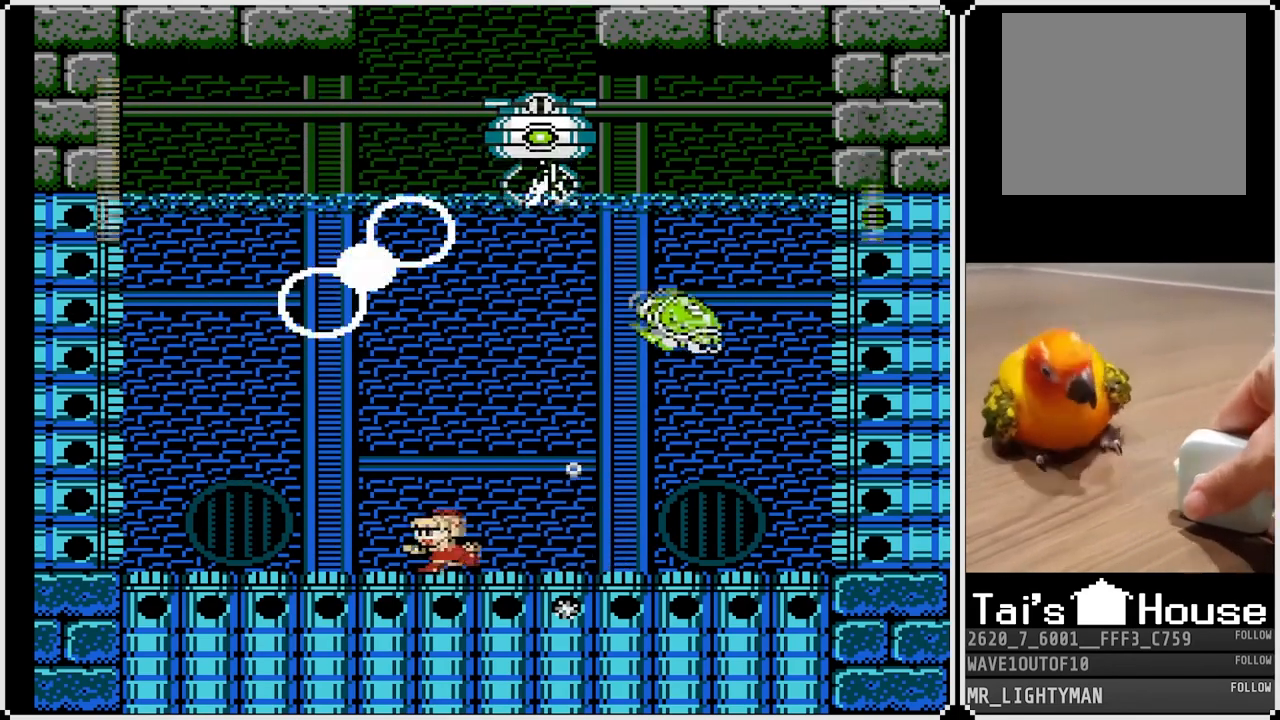
{"buttons": ["SQUARE"], "left_stick": "center", "right_stick": "center", "events": [[133, "DPAD_RIGHT", "down"], [150, "DPAD_LEFT", "up"], [183, "SQUARE", "down"], [250, "DPAD_RIGHT", "up"], [250, "SQUARE", "up"], [317, "SQUARE", "down"], [400, "SQUARE", "up"], [433, "SQUARE", "down"]]}
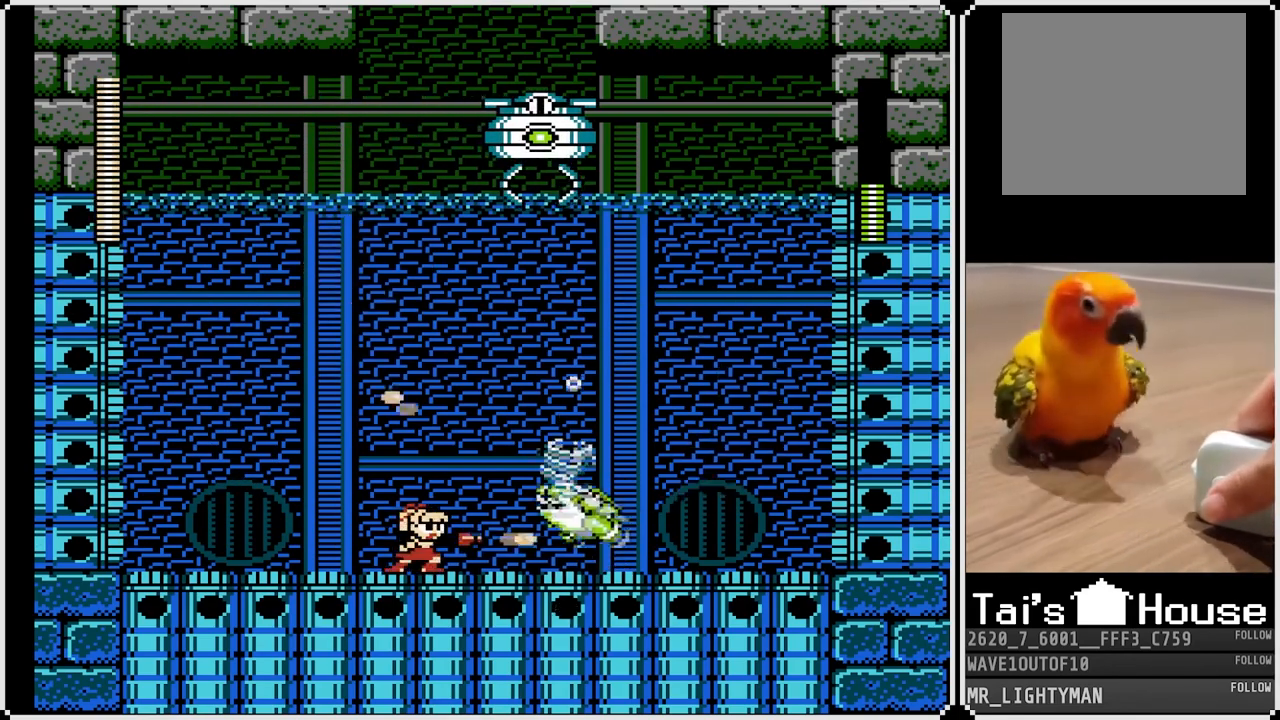
{"buttons": [], "left_stick": "center", "right_stick": "center", "events": [[17, "SQUARE", "up"], [50, "SQUARE", "down"], [133, "SQUARE", "up"], [167, "SQUARE", "down"], [250, "SQUARE", "up"], [300, "DPAD_RIGHT", "down"], [500, "DPAD_RIGHT", "up"]]}
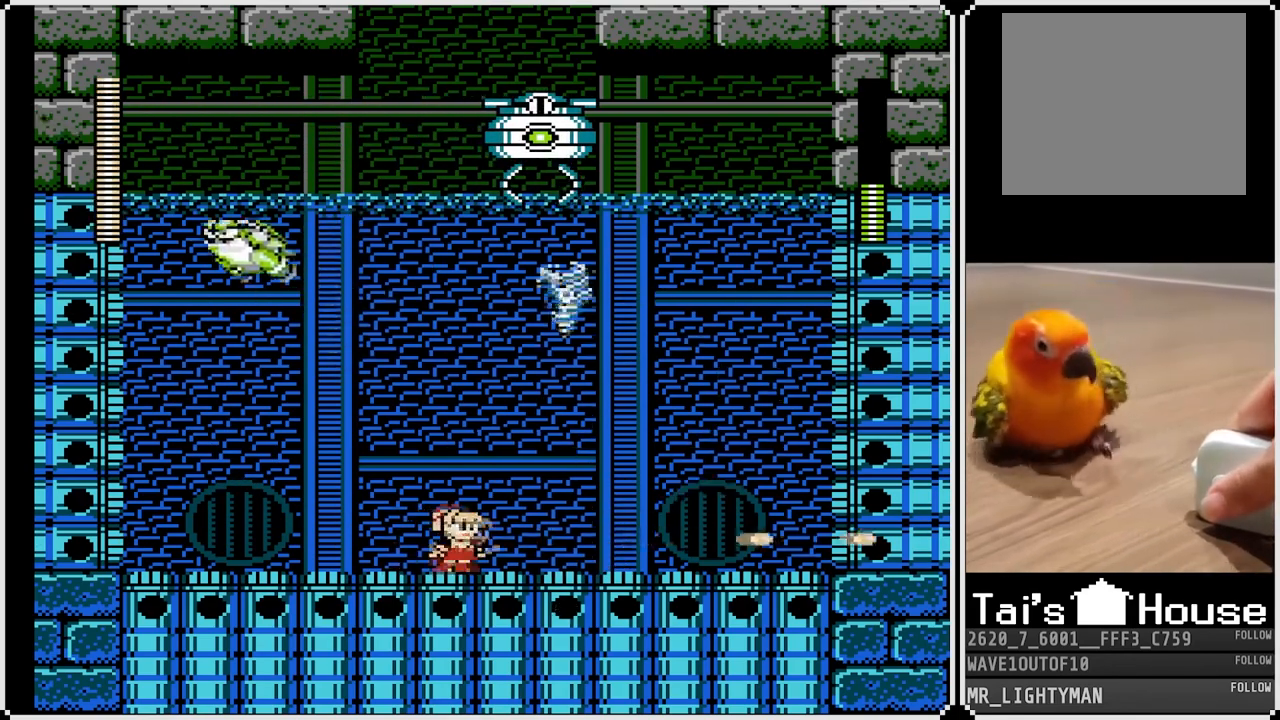
{"buttons": ["DPAD_LEFT"], "left_stick": "center", "right_stick": "center", "events": [[167, "DPAD_LEFT", "down"]]}
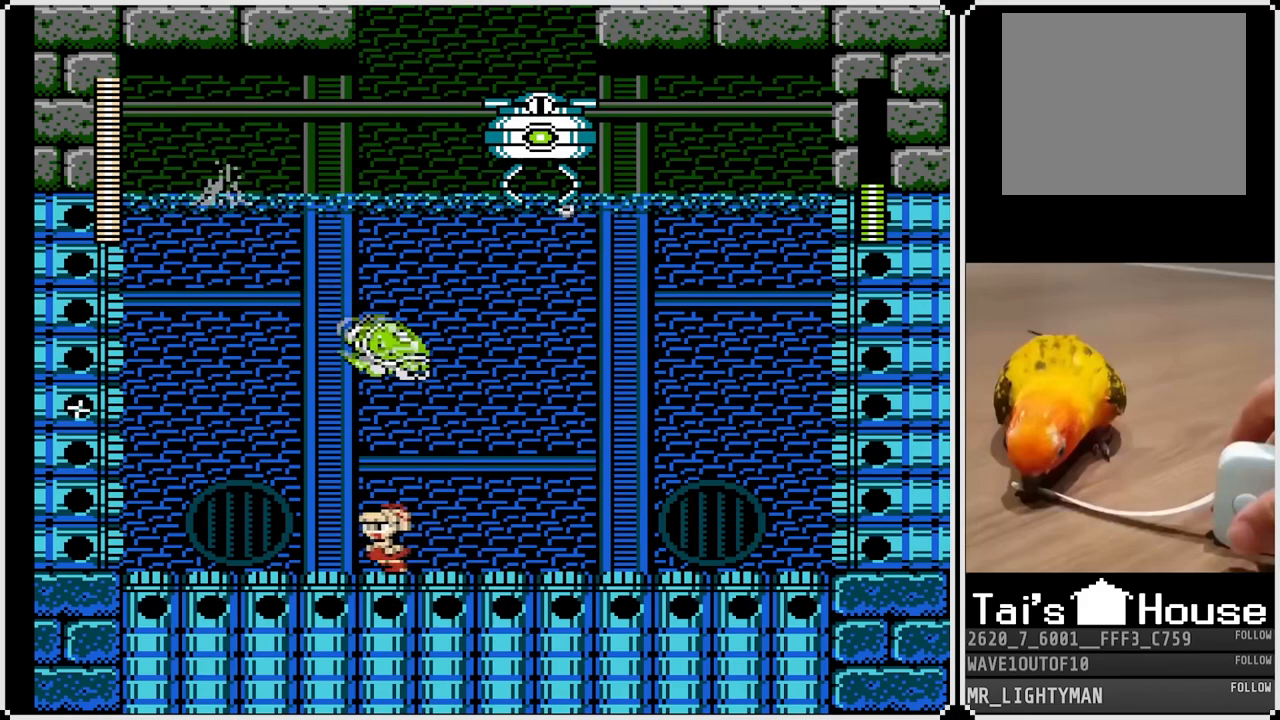
{"buttons": ["SQUARE"], "left_stick": "center", "right_stick": "center", "events": [[17, "DPAD_LEFT", "up"], [17, "DPAD_RIGHT", "down"], [50, "SQUARE", "down"], [133, "SQUARE", "up"], [150, "SQUARE", "down"], [167, "DPAD_RIGHT", "up"], [250, "SQUARE", "up"], [300, "SQUARE", "down"], [383, "SQUARE", "up"], [433, "SQUARE", "down"]]}
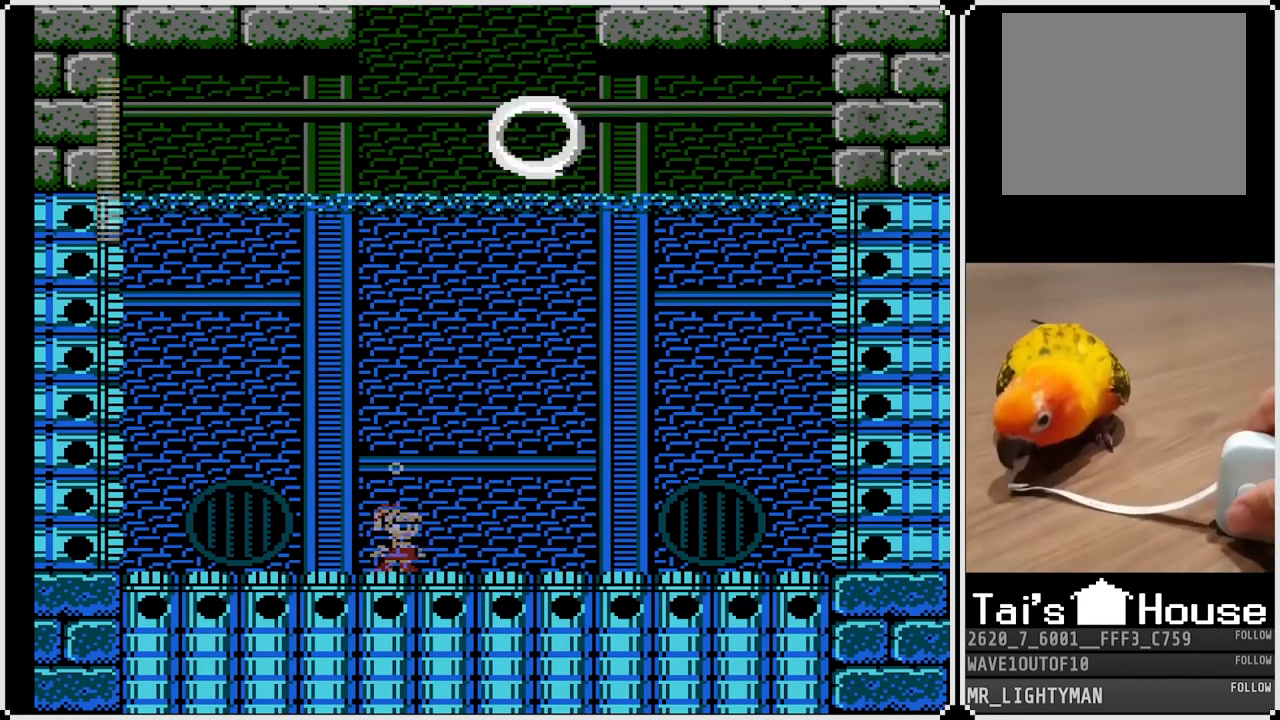
{"buttons": [], "left_stick": "center", "right_stick": "center", "events": [[17, "CROSS", "down"], [100, "CROSS", "up"], [117, "SQUARE", "up"]]}